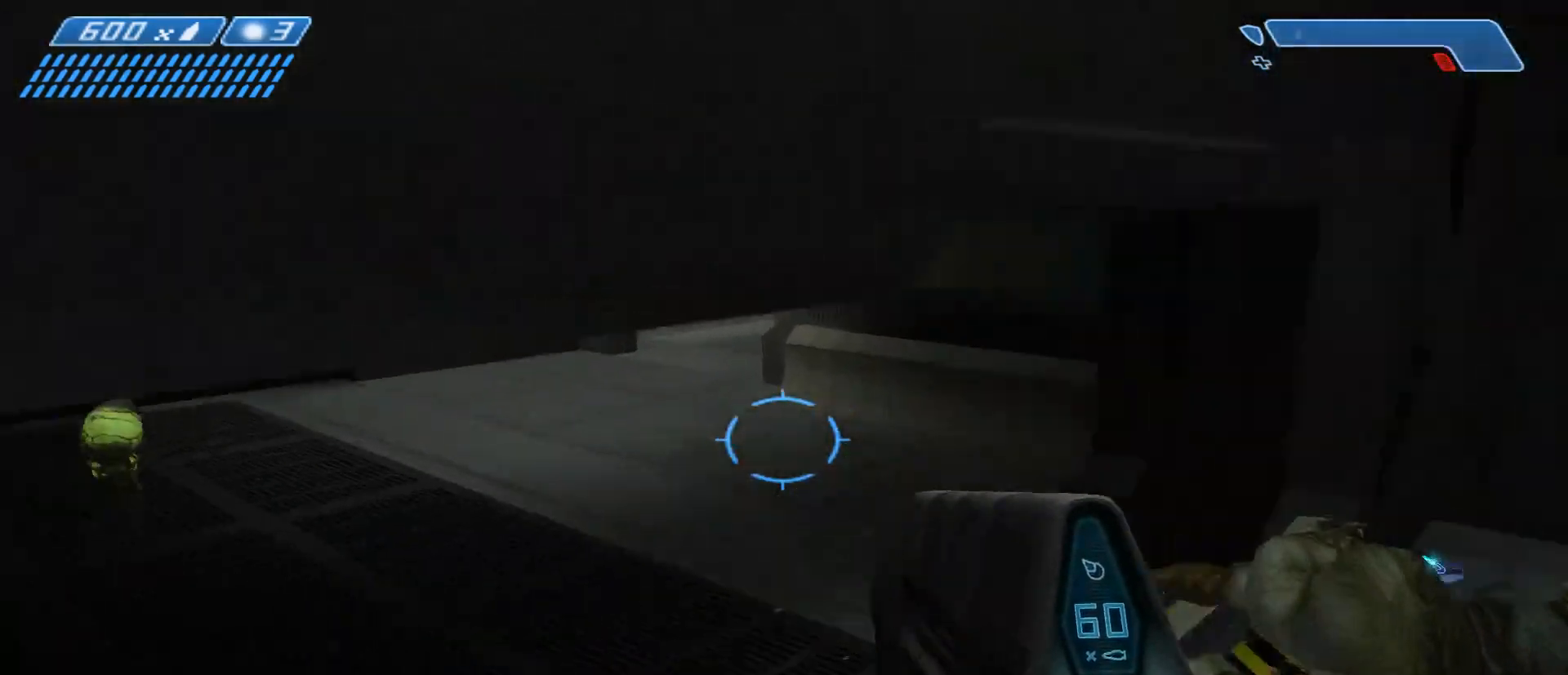
Gameplay with keyboard and mouse; each line is a JSON object with the keys and mouse buttons held at the frame after it. "events" lists presses ("down") and releases ("up") of "a", "c", "ctrl", "d", "e", "f", "q", "r", "s", "shift", "space", "tab", "v", "w", "x", "z", "mouse_left", "mouse_wheel", "mouse_right", "mouse_mb4" and "mouse_mb5" between this image and that frame as [ms after this image, input, new state], when the widget could be followed in between. "mouse_left", "mouse_wheel", "mouse_right", "mouse_mb4", "mouse_mb5" = the "left", "wheel", "right", "mb4", "mb5" buttons of the "mouse" list. No other keys are recorded. "wheel" means that the mouse wheel is clicked or scrolled. Not read: mouse_move.
{"keys": ["ctrl", "w"], "mouse": [], "events": [[33, "ctrl", "down"]]}
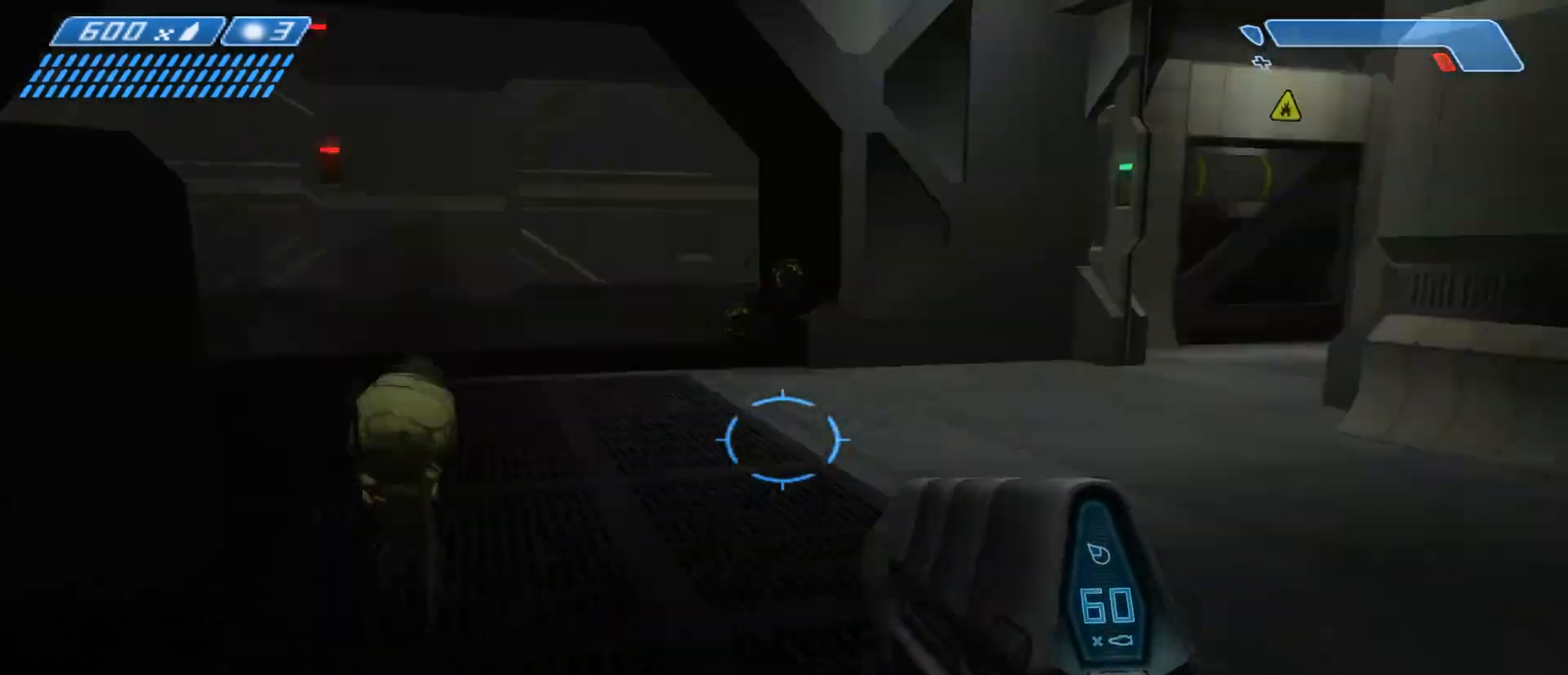
{"keys": ["f", "w"], "mouse": [], "events": [[33, "ctrl", "up"], [400, "f", "down"]]}
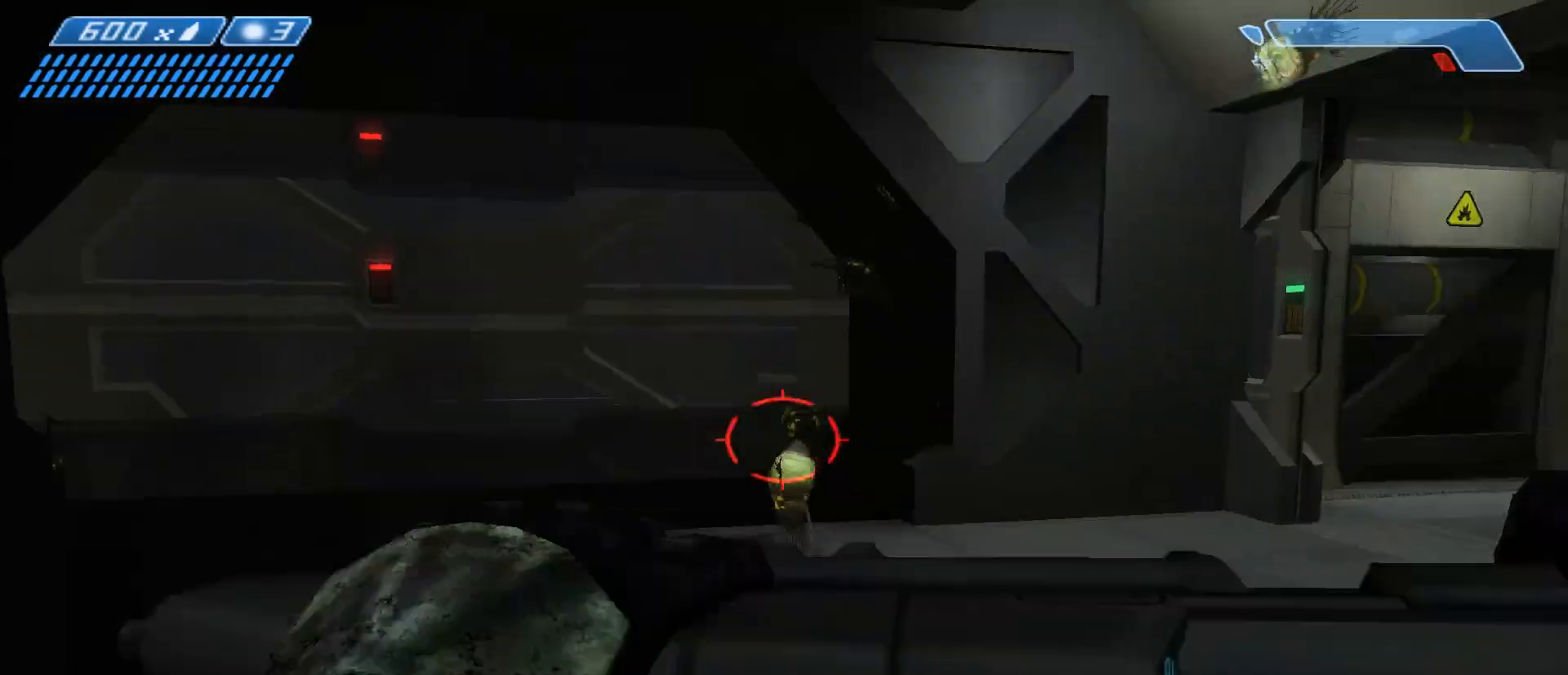
{"keys": ["a", "w"], "mouse": [], "events": [[33, "f", "up"], [367, "a", "down"]]}
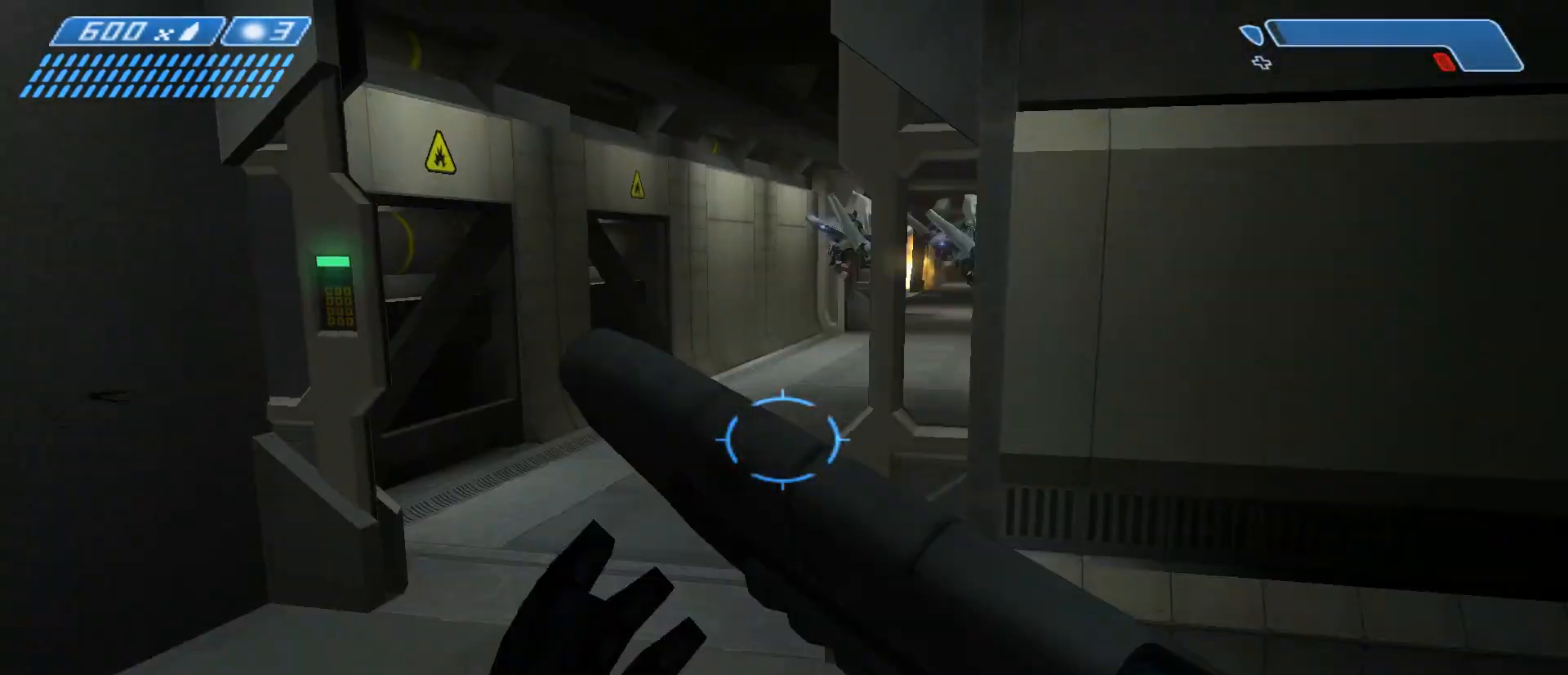
{"keys": ["w"], "mouse": [], "events": [[400, "a", "up"]]}
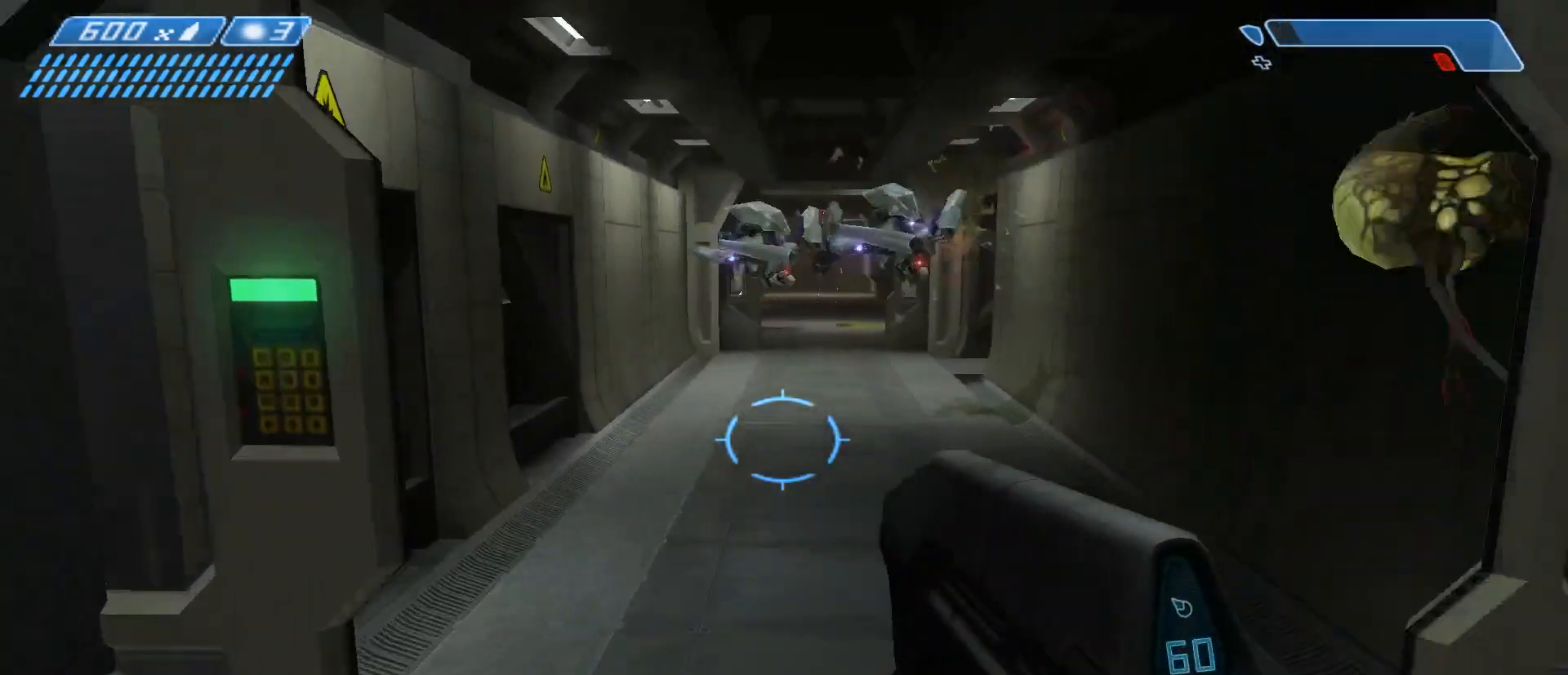
{"keys": ["d"], "mouse": [], "events": [[133, "w", "up"], [400, "d", "down"]]}
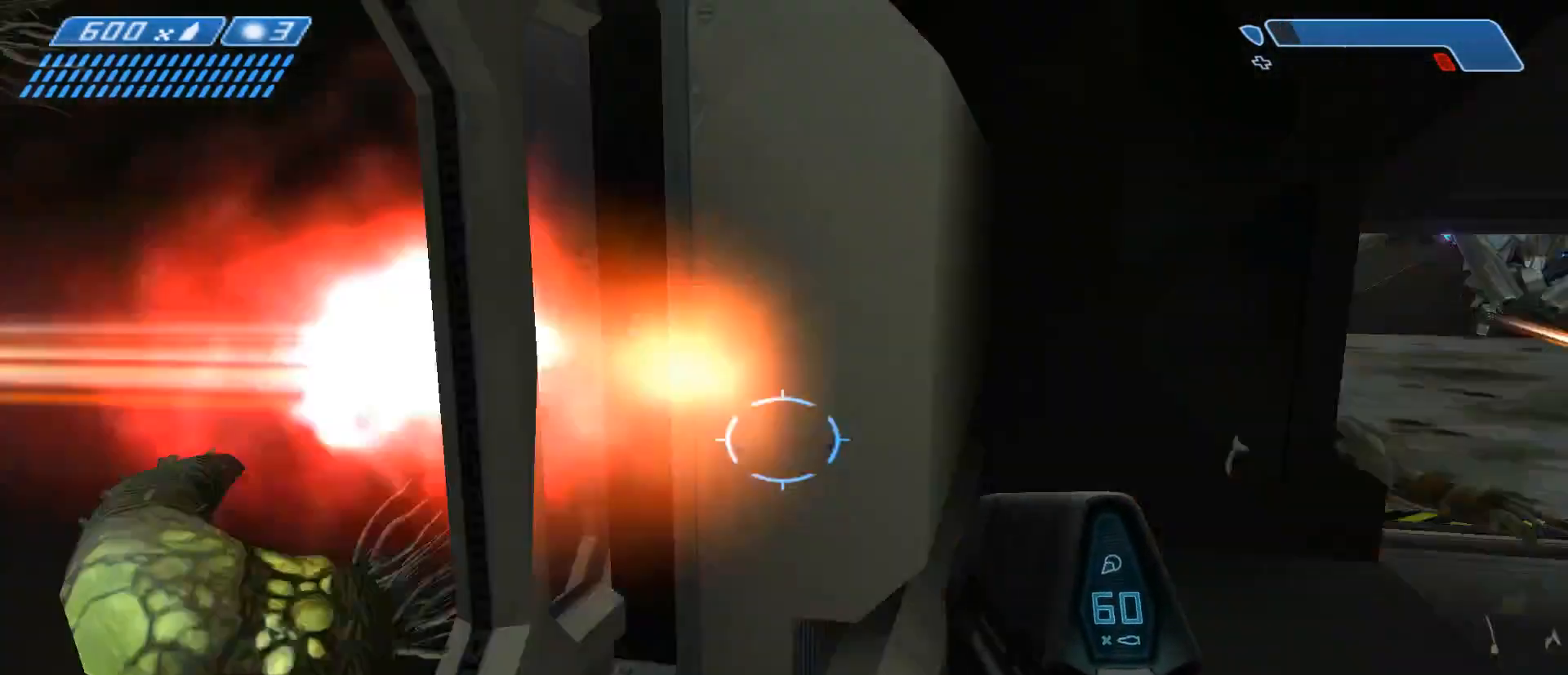
{"keys": [], "mouse": [], "events": [[67, "w", "down"], [233, "w", "up"], [267, "d", "up"]]}
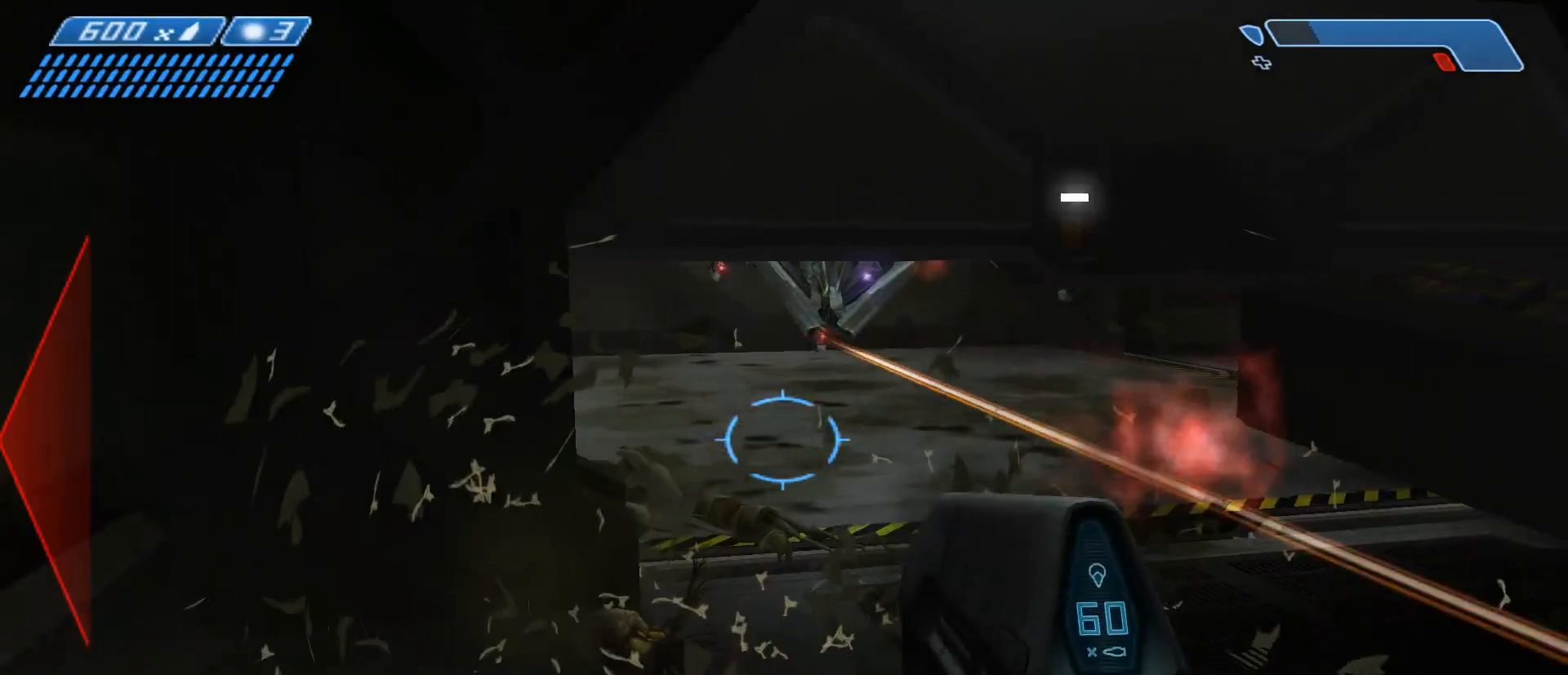
{"keys": [], "mouse": [], "events": []}
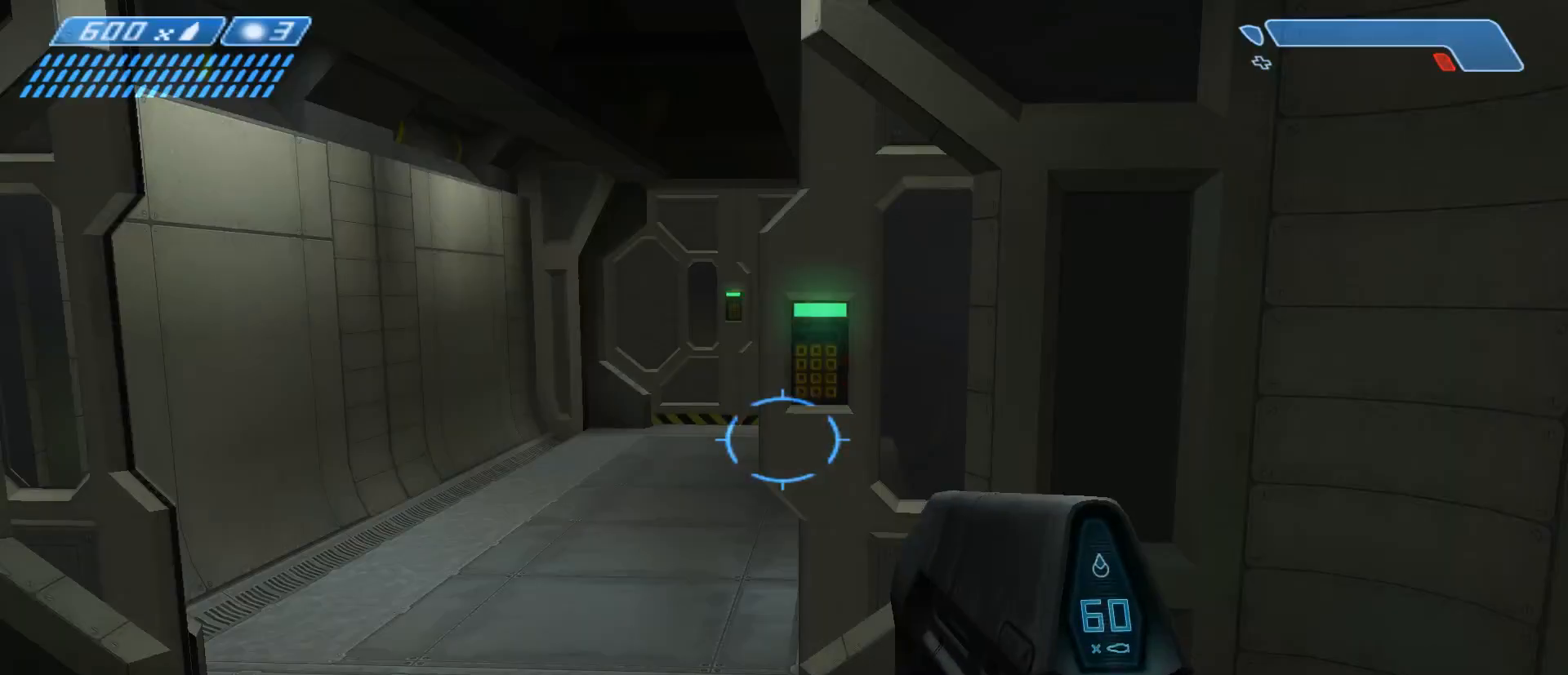
{"keys": [], "mouse": [], "events": [[367, "tab", "down"], [500, "tab", "up"]]}
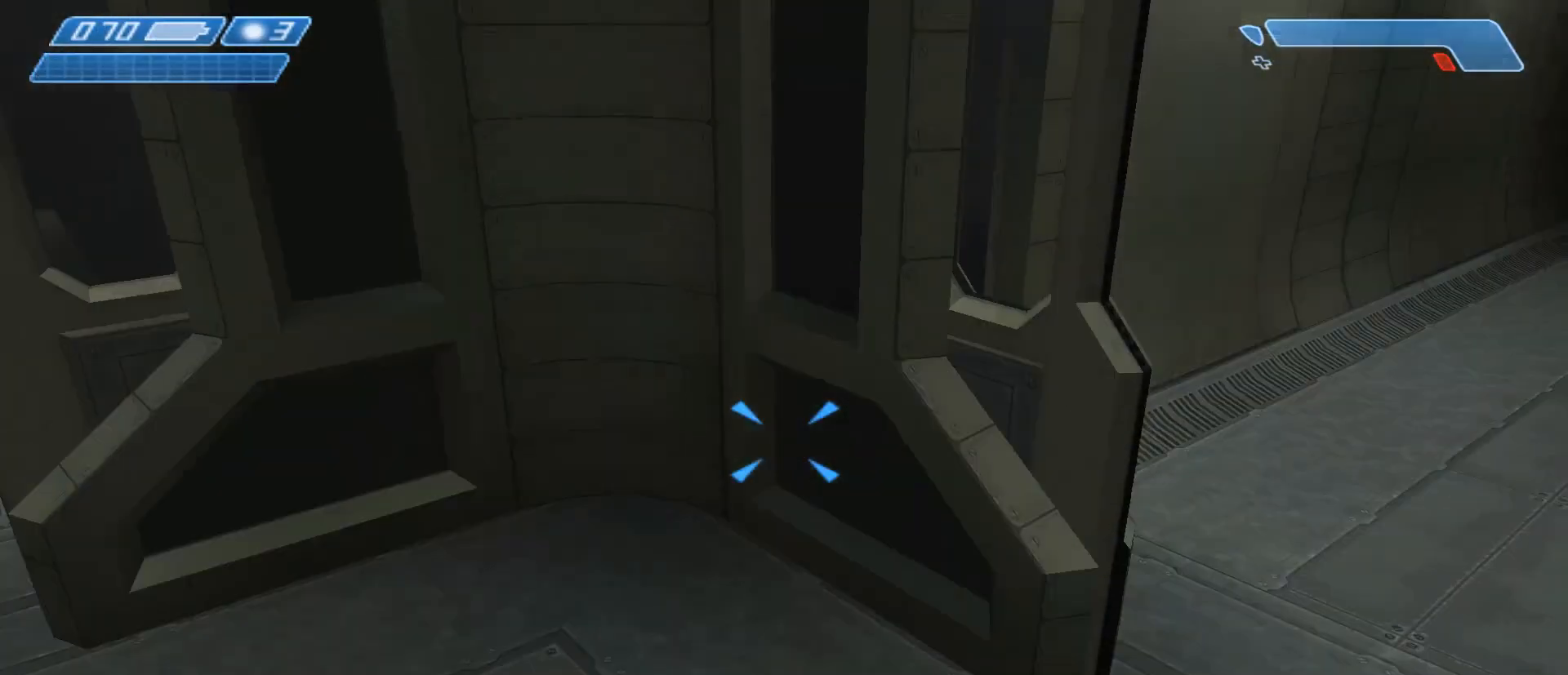
{"keys": [], "mouse": [], "events": [[267, "s", "down"], [467, "s", "up"]]}
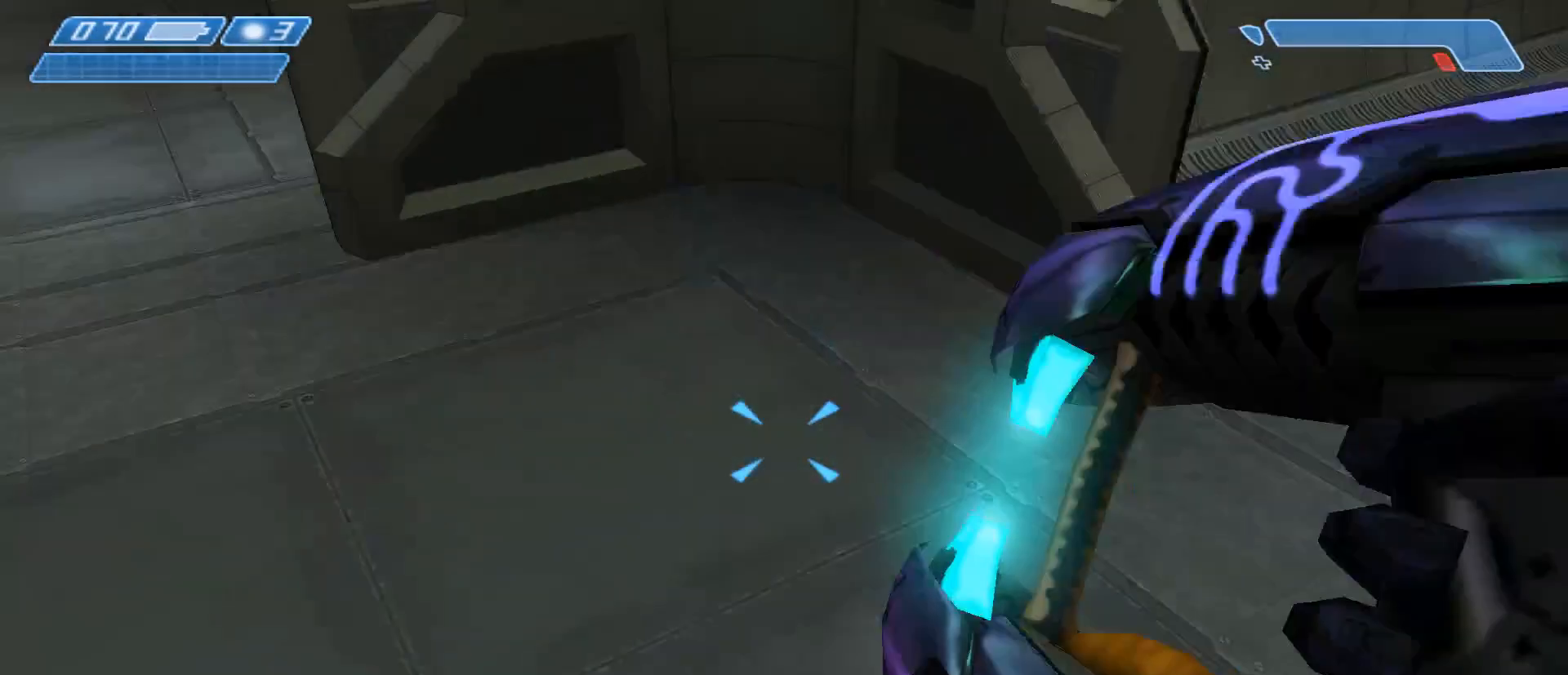
{"keys": [], "mouse": [], "events": [[133, "a", "down"], [300, "a", "up"]]}
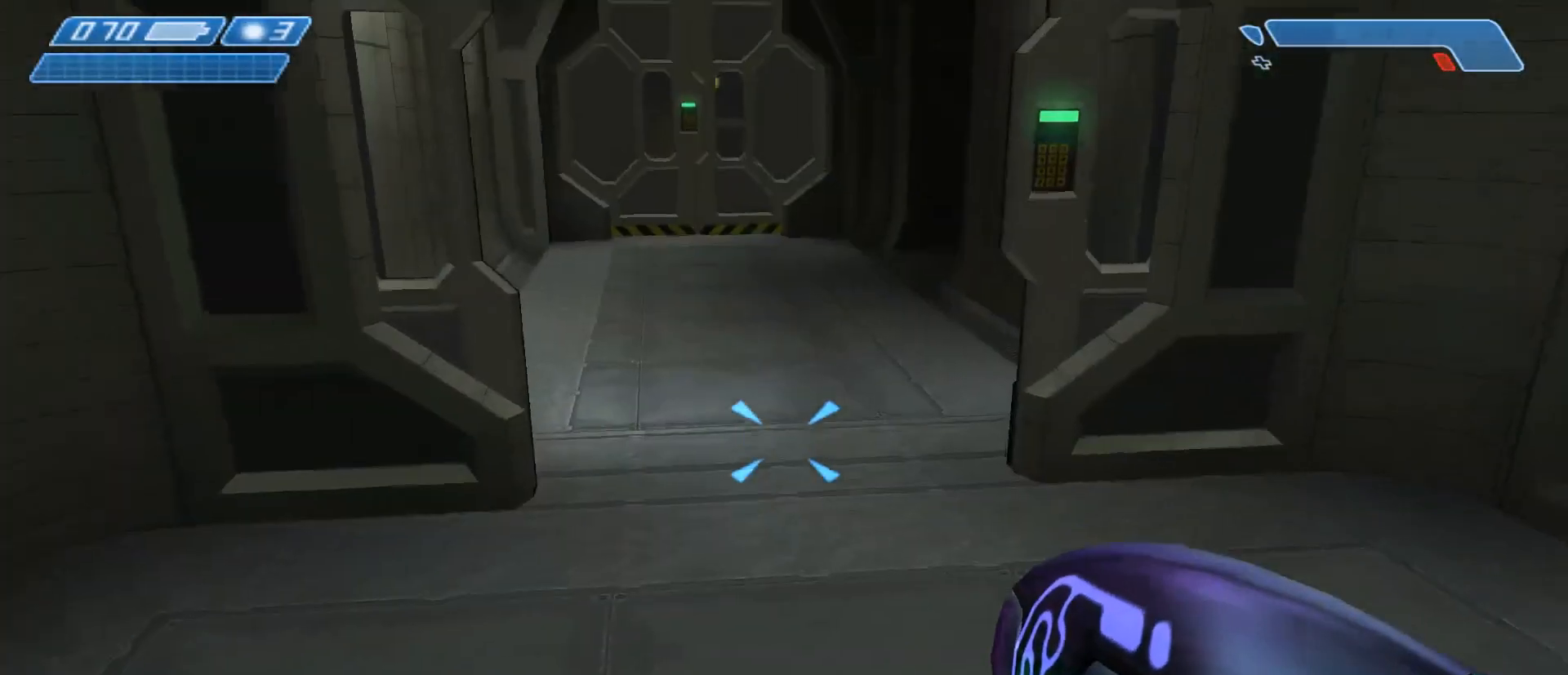
{"keys": [], "mouse": [], "events": [[67, "d", "down"], [200, "d", "up"]]}
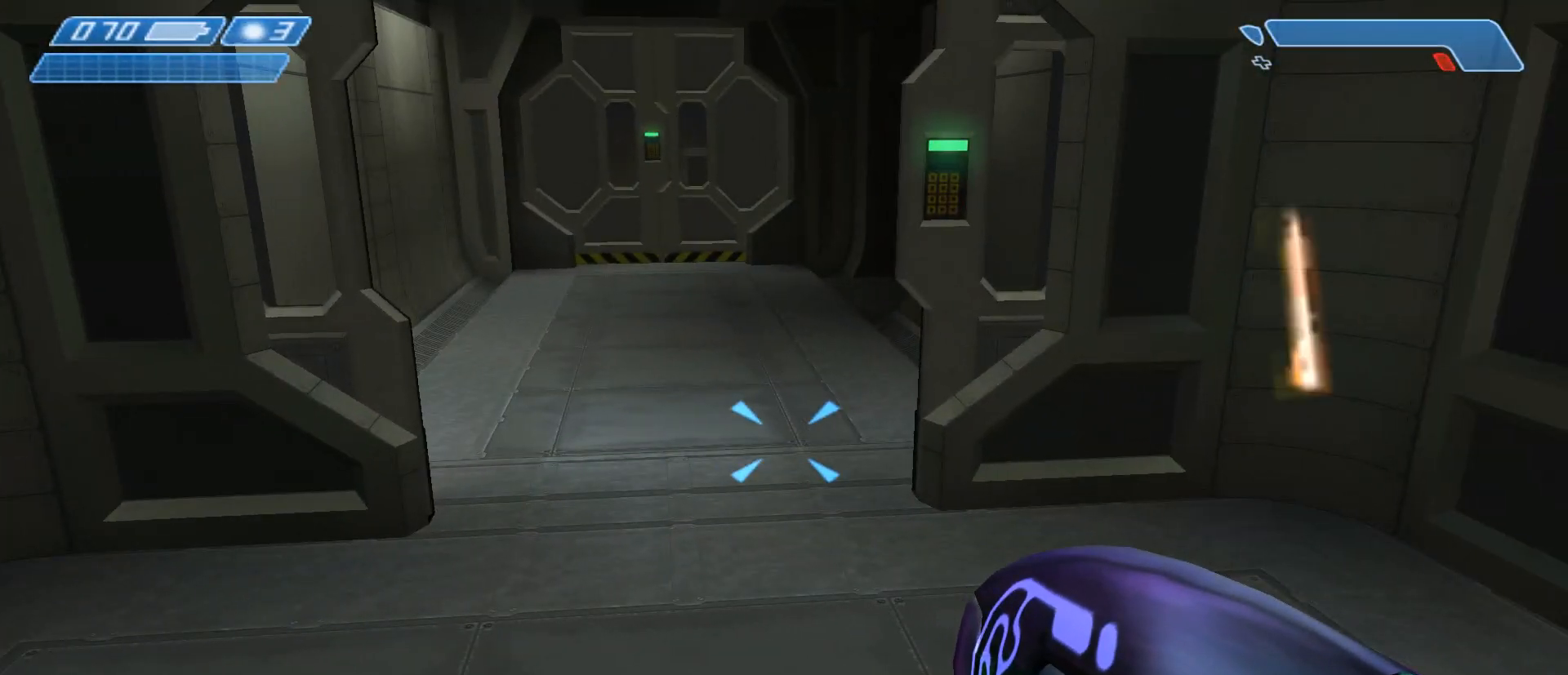
{"keys": ["shift"], "mouse": [], "events": [[100, "a", "down"], [200, "a", "up"], [300, "e", "down"], [433, "shift", "down"], [467, "e", "up"]]}
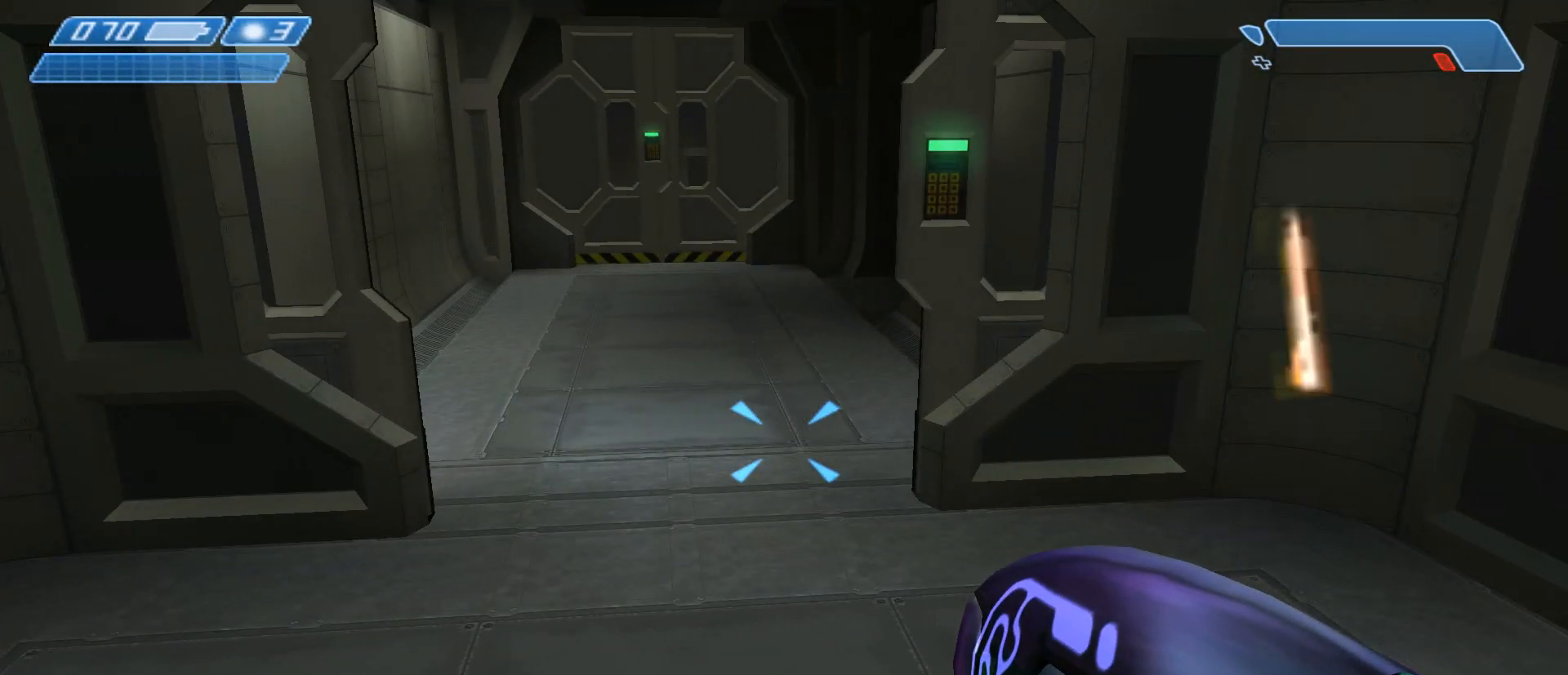
{"keys": [], "mouse": [], "events": [[67, "shift", "up"], [100, "s", "down"], [200, "a", "down"], [233, "s", "up"], [267, "a", "up"], [267, "v", "down"], [400, "v", "up"]]}
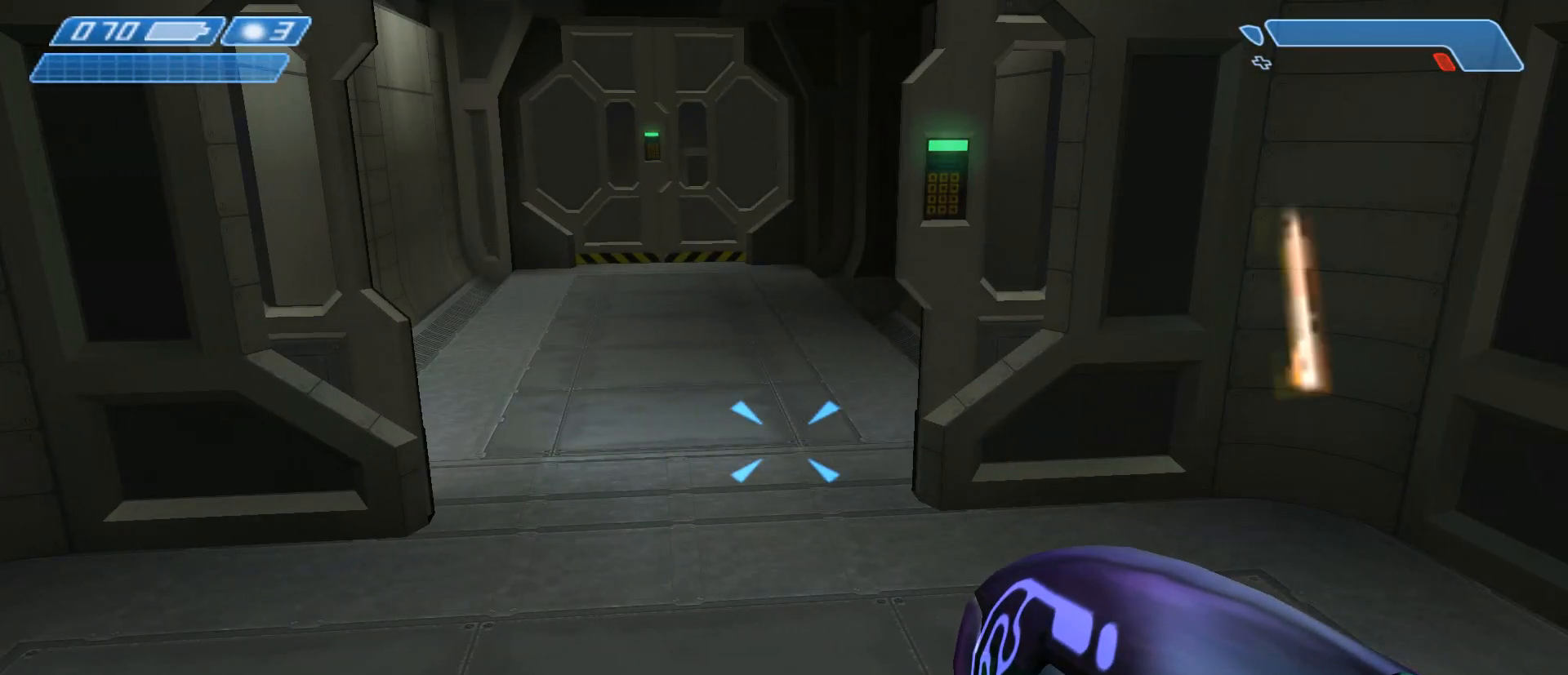
{"keys": [], "mouse": [], "events": [[167, "e", "down"], [300, "e", "up"], [300, "shift", "down"], [467, "shift", "up"]]}
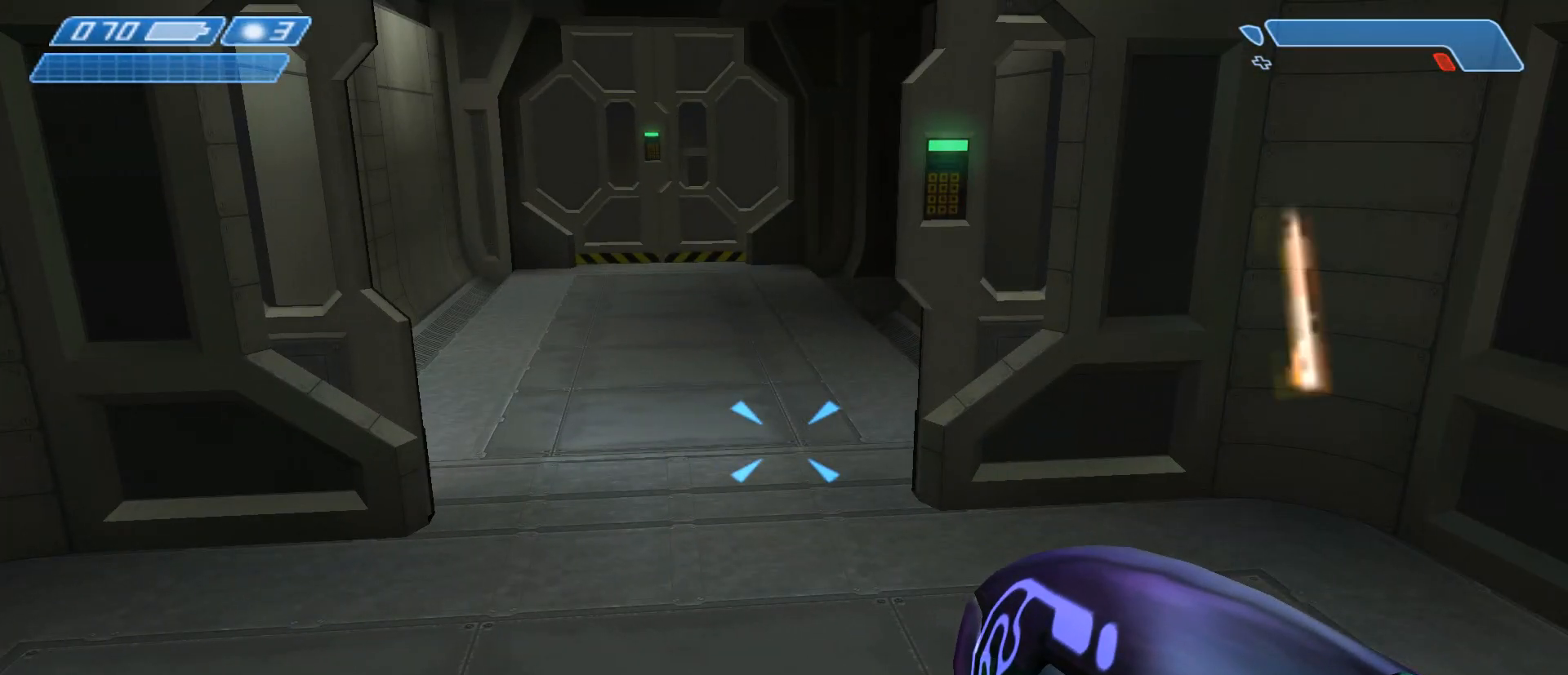
{"keys": ["shift"], "mouse": [], "events": [[300, "shift", "down"]]}
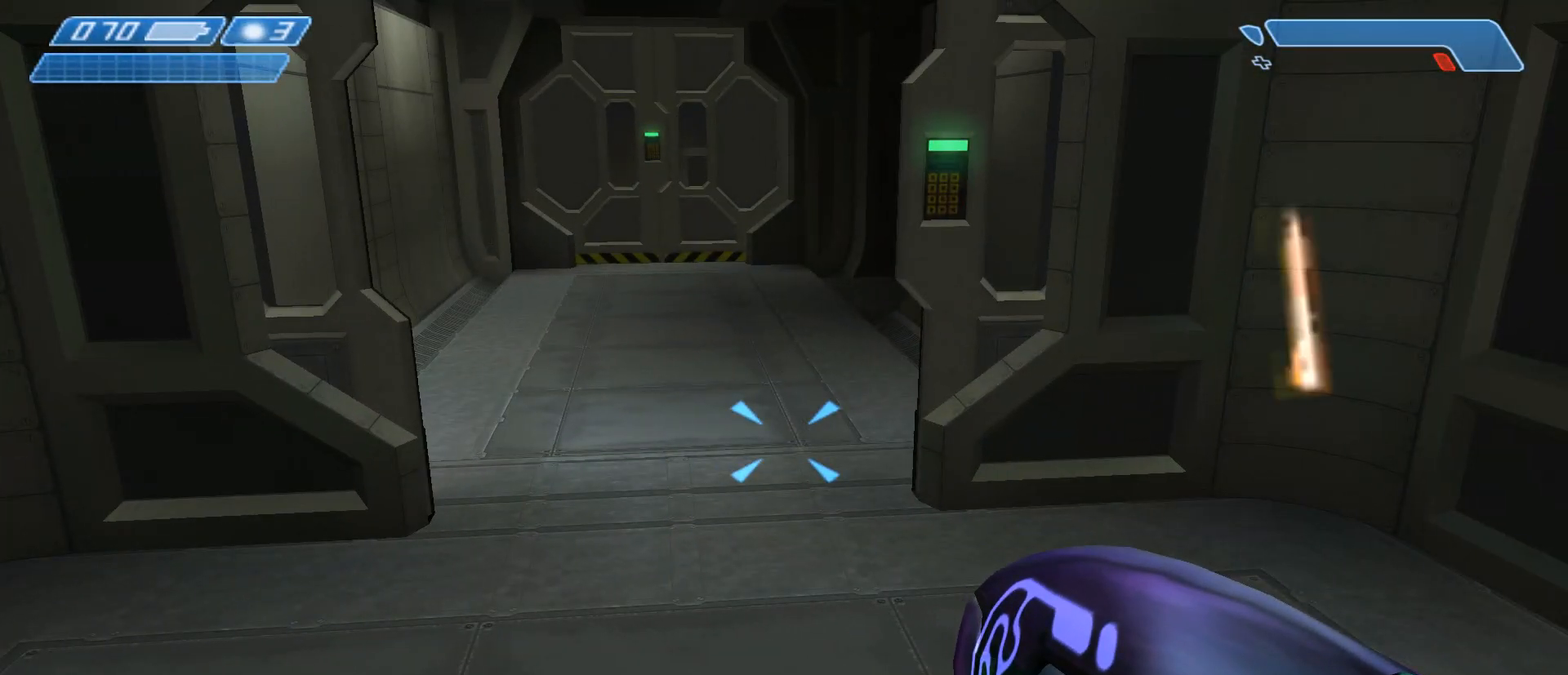
{"keys": [], "mouse": [], "events": [[267, "shift", "up"]]}
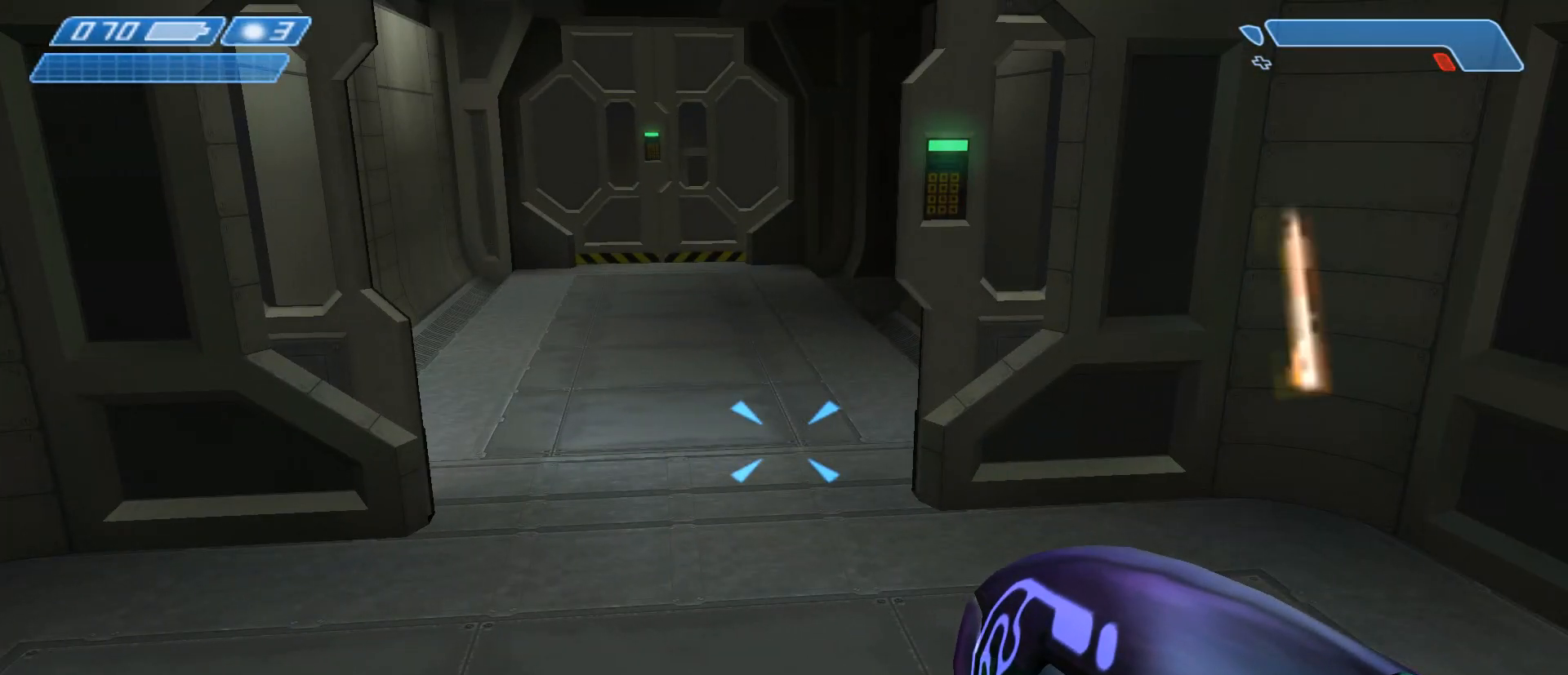
{"keys": [], "mouse": [], "events": [[33, "e", "down"], [133, "e", "up"]]}
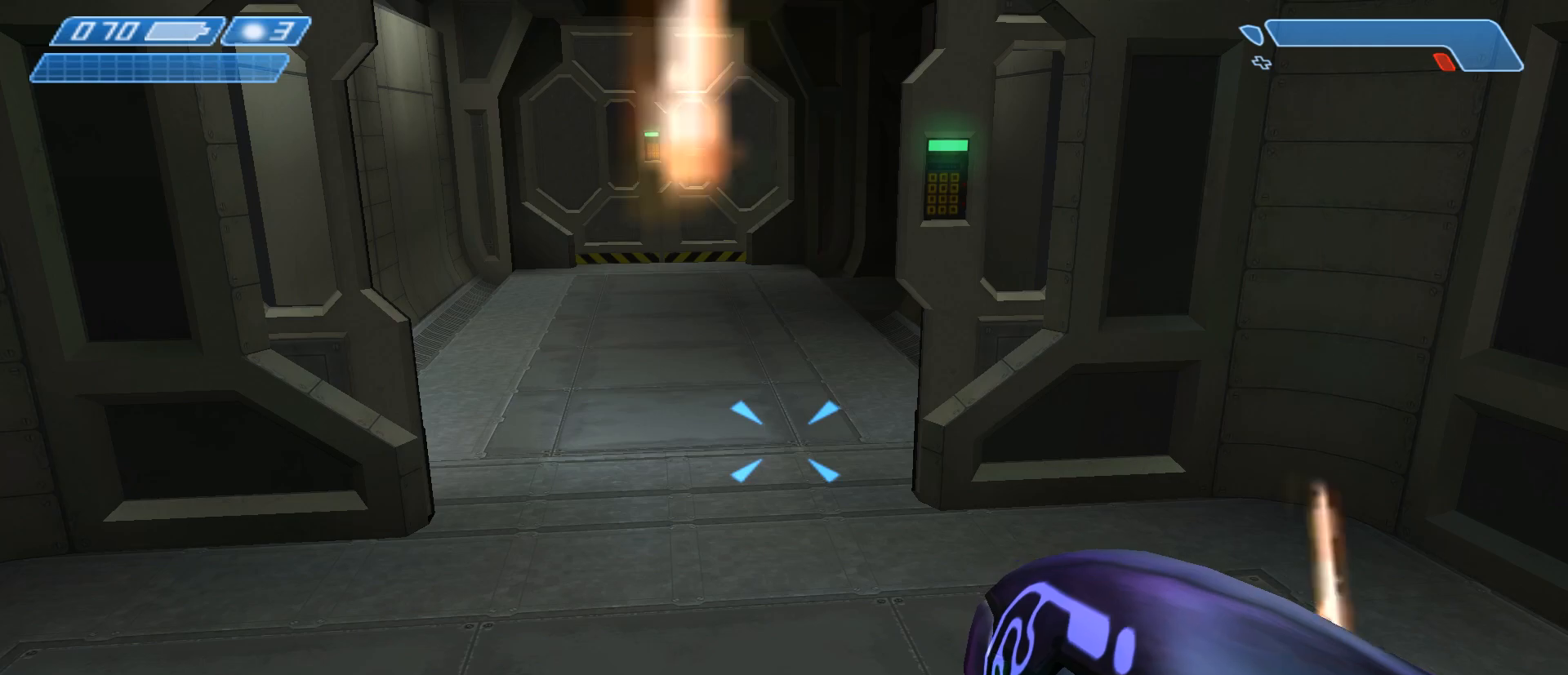
{"keys": ["d", "w"], "mouse": [], "events": [[433, "d", "down"], [433, "w", "down"]]}
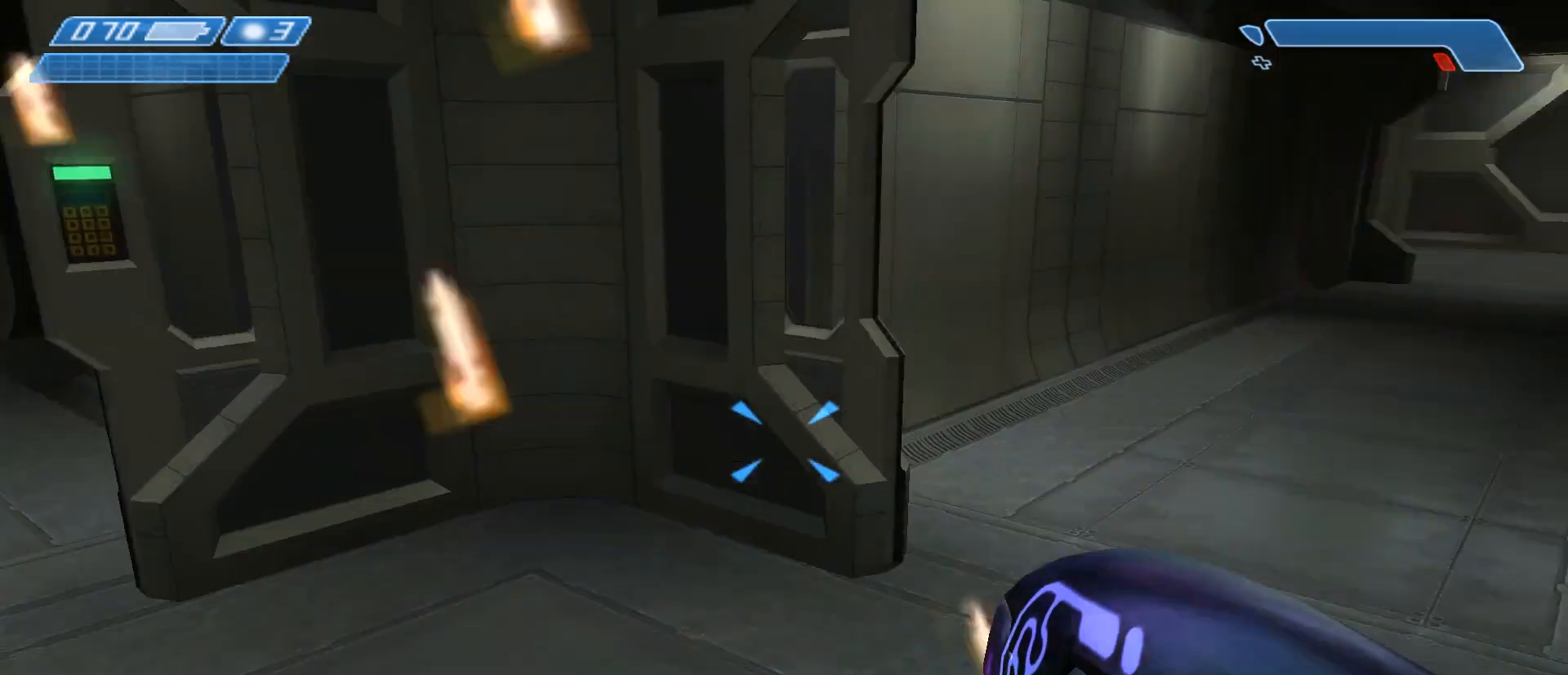
{"keys": ["w"], "mouse": [], "events": [[133, "d", "up"]]}
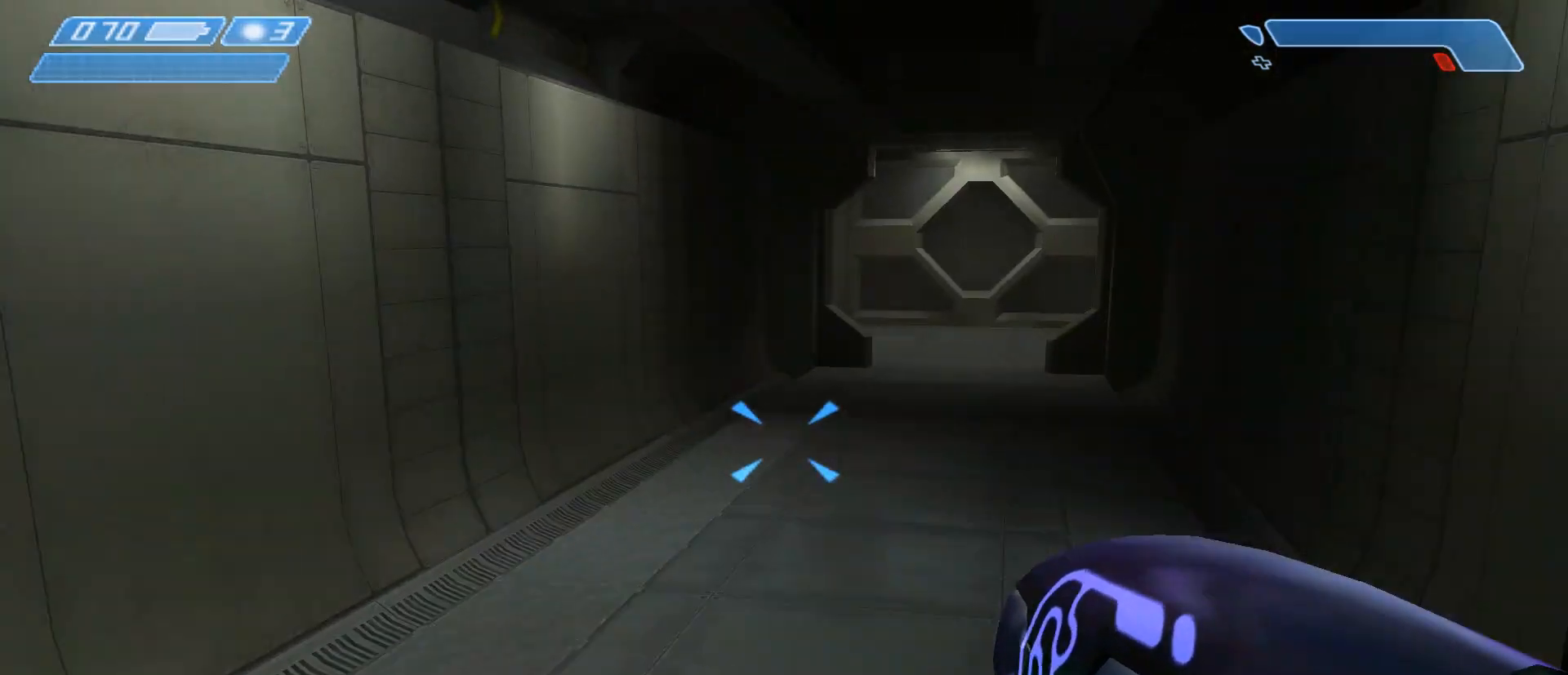
{"keys": ["w"], "mouse": ["left"], "events": [[100, "w", "up"], [167, "mouse_left", "down"], [300, "w", "down"]]}
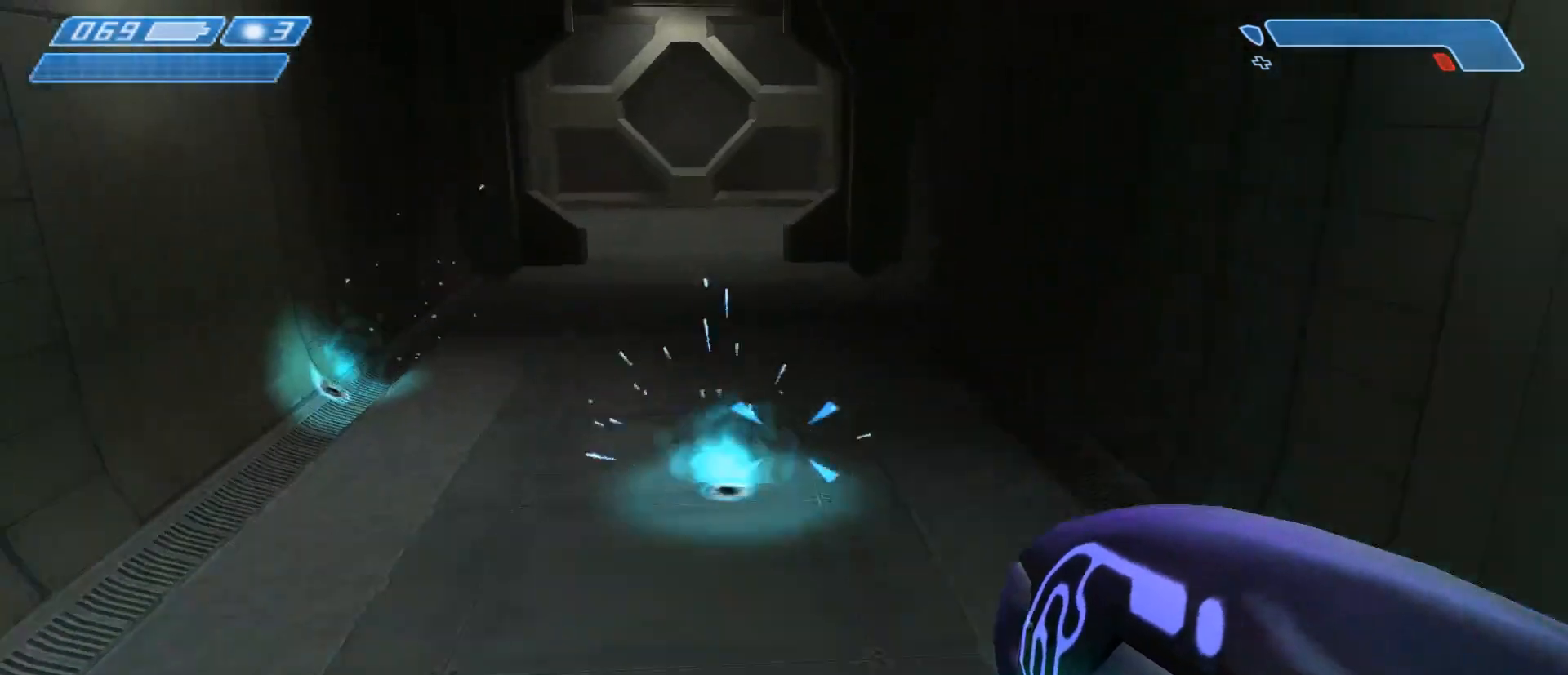
{"keys": ["a", "w"], "mouse": [], "events": [[167, "w", "up"], [367, "mouse_left", "up"], [433, "a", "down"], [500, "w", "down"]]}
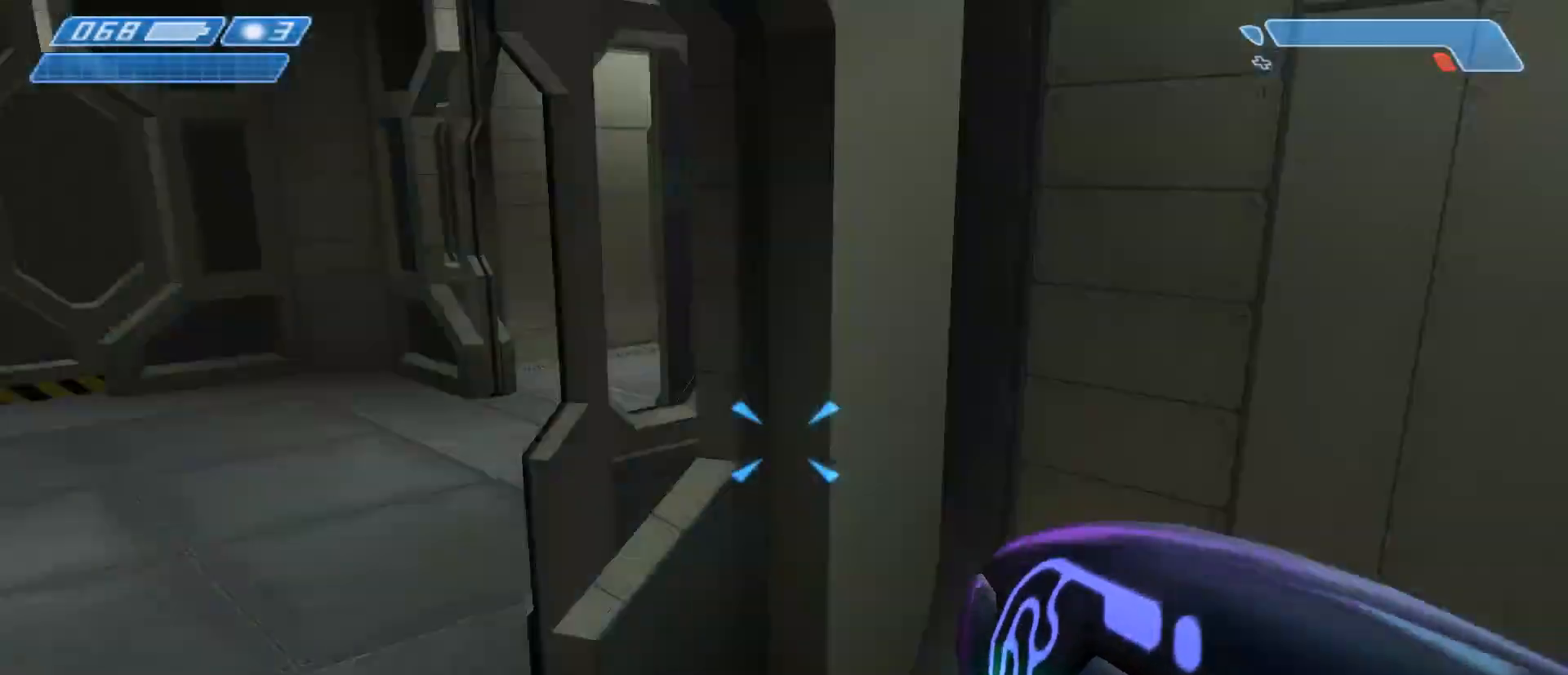
{"keys": ["a"], "mouse": [], "events": [[133, "a", "up"], [400, "w", "up"], [467, "a", "down"]]}
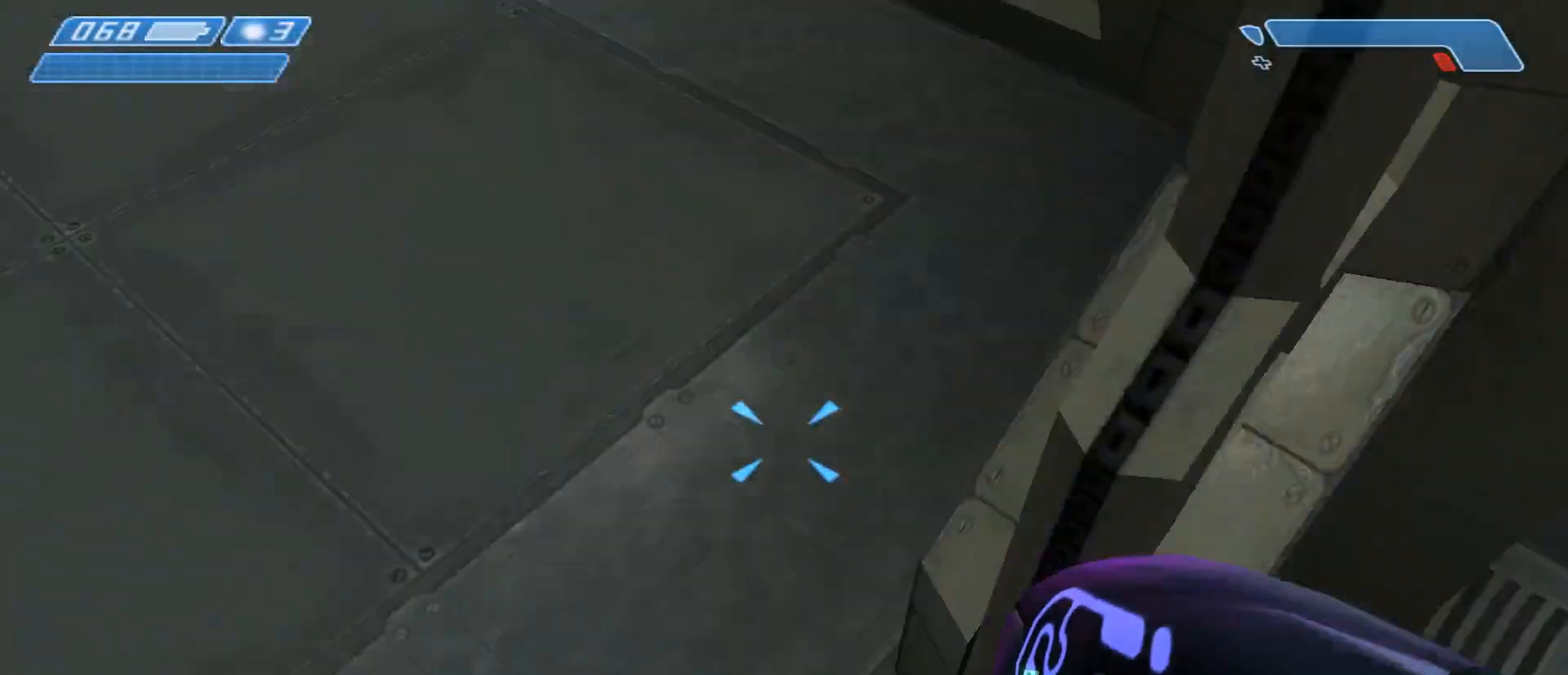
{"keys": ["s"], "mouse": [], "events": [[200, "a", "up"], [400, "s", "down"]]}
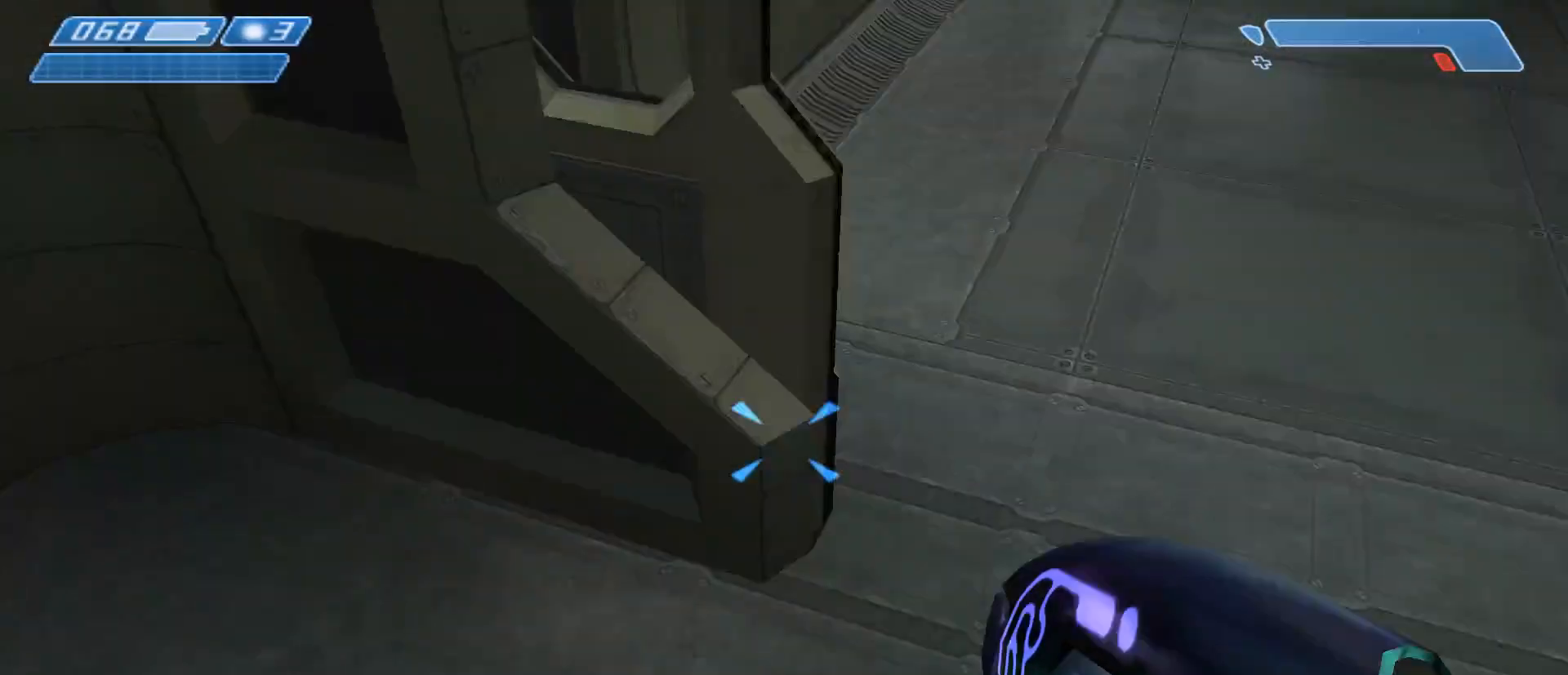
{"keys": [], "mouse": ["left"], "events": [[33, "mouse_left", "down"], [100, "s", "up"]]}
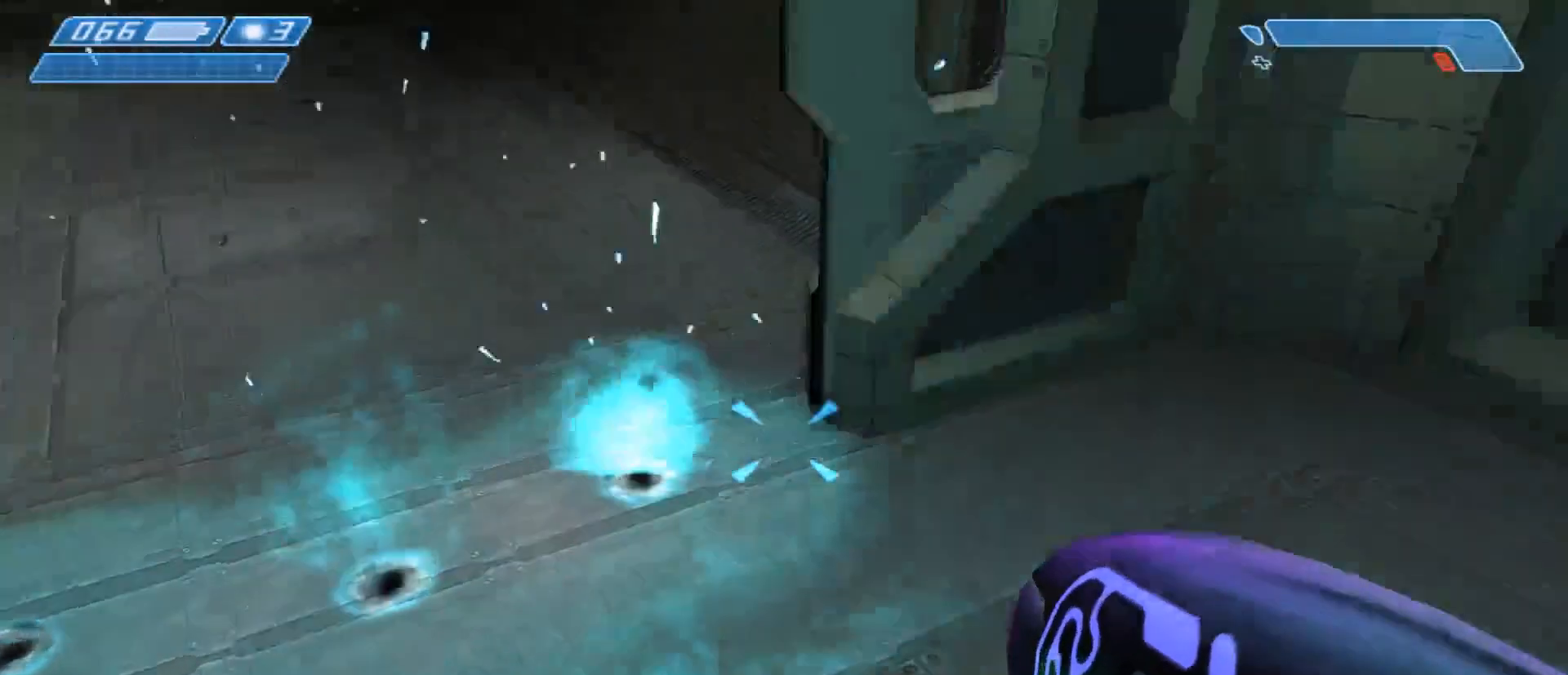
{"keys": ["s"], "mouse": [], "events": [[167, "mouse_left", "up"], [233, "d", "down"], [400, "s", "down"], [433, "d", "up"]]}
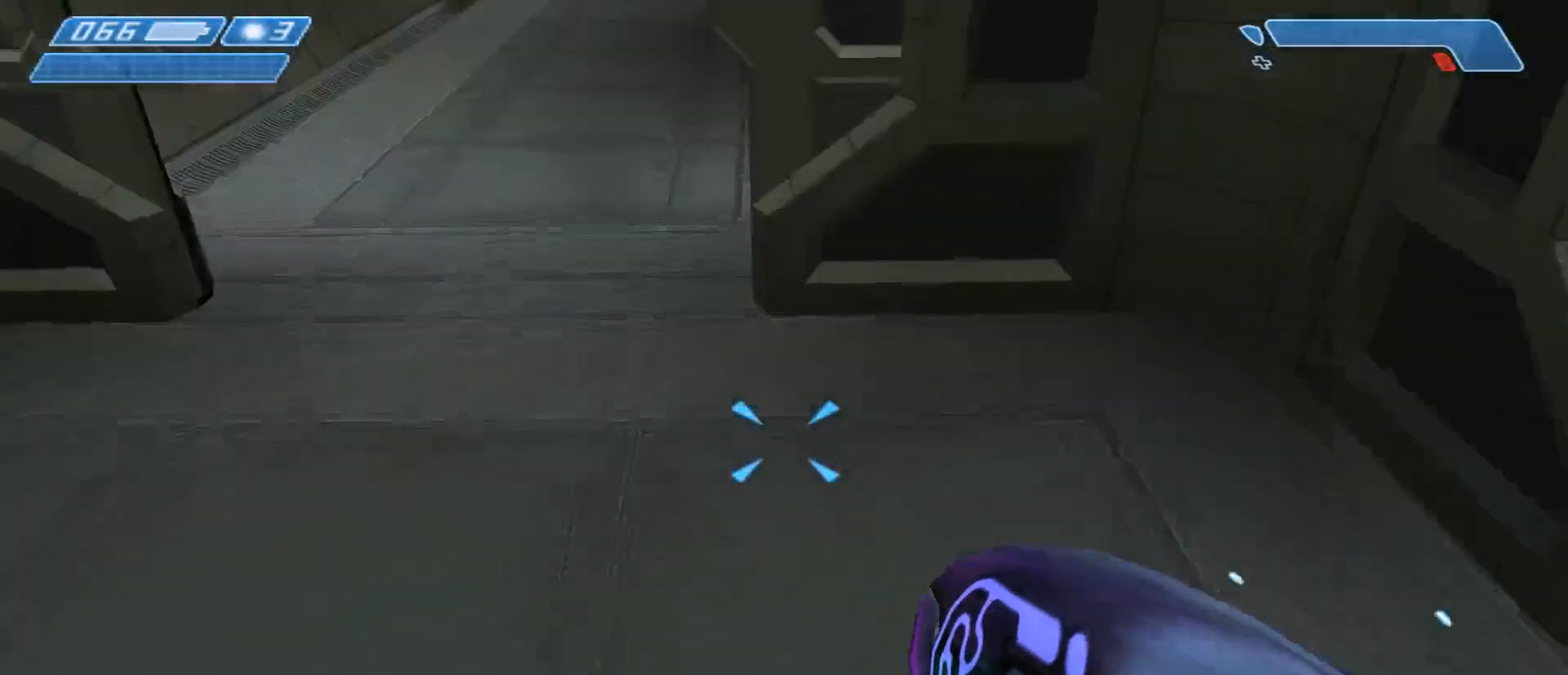
{"keys": [], "mouse": [], "events": [[100, "s", "up"]]}
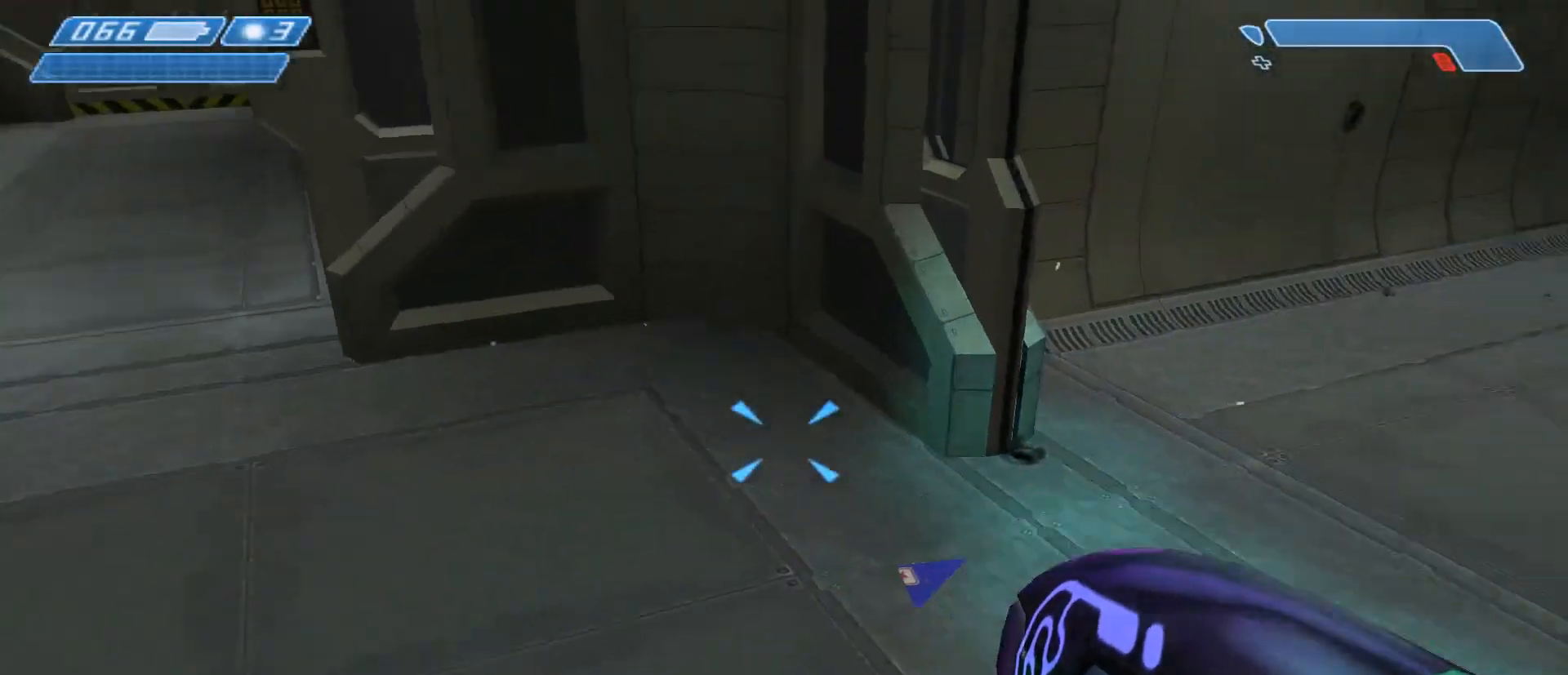
{"keys": [], "mouse": ["left"], "events": [[167, "mouse_left", "down"]]}
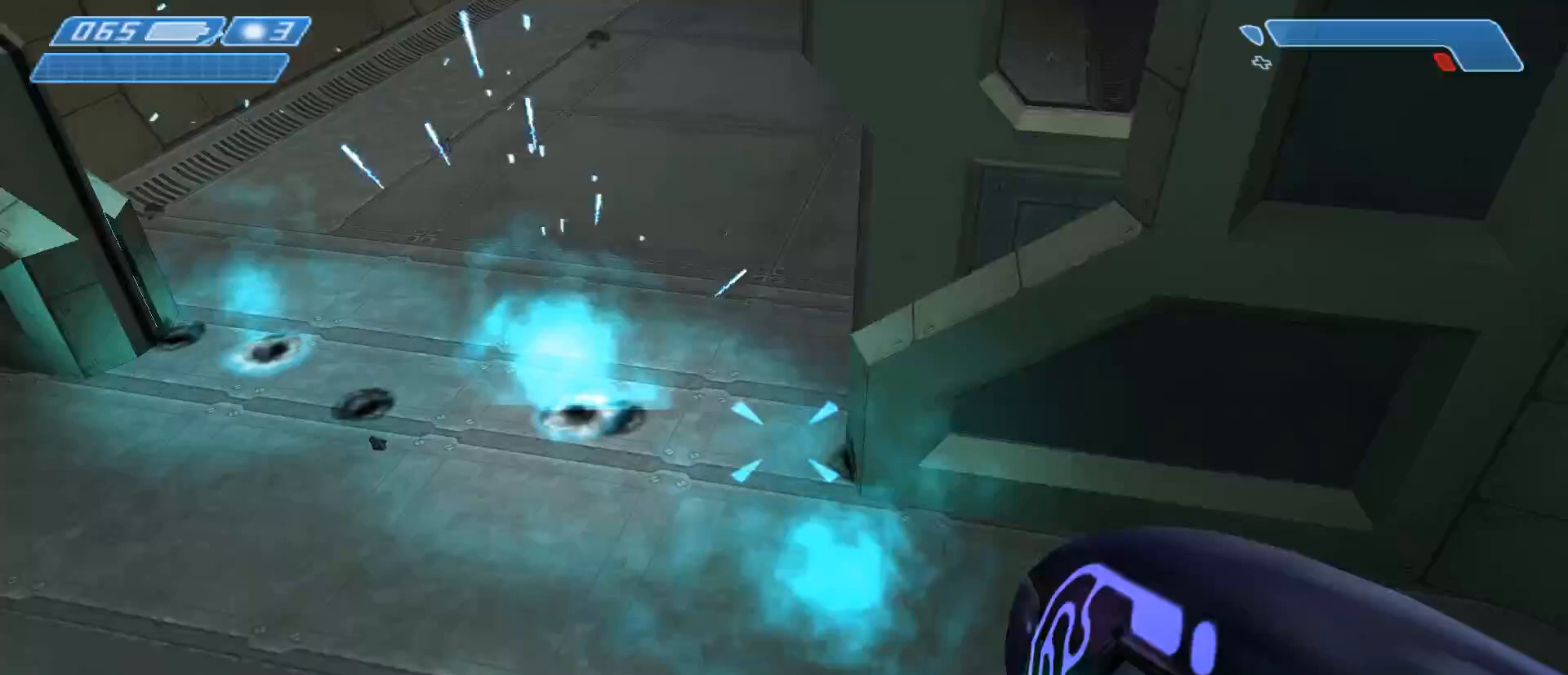
{"keys": [], "mouse": [], "events": [[500, "mouse_left", "up"]]}